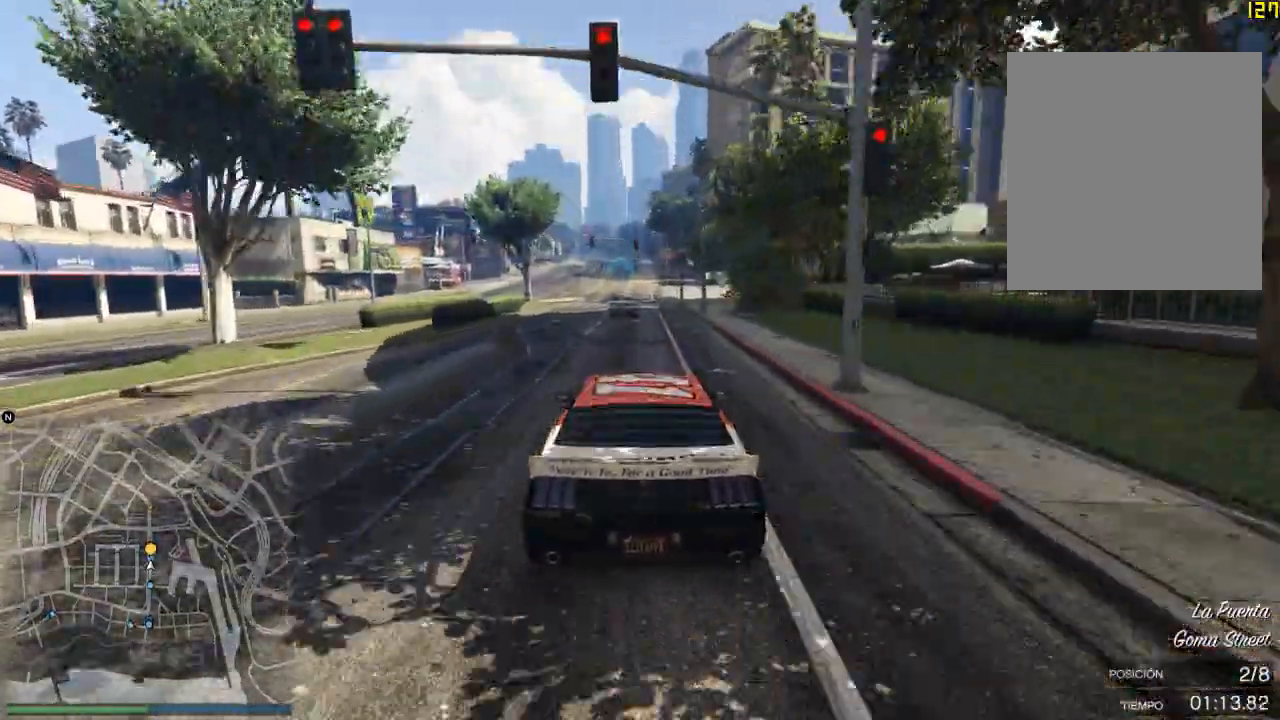
Gameplay with a controller (Xbox layout); each line is a JSON object with the inputs held at the frame after it. "events" lists button and stick changes between this image and that frame as [ms after this image, input, new state], when the widget could be followed in between. Not read: right_stick.
{"buttons": ["R2"], "left_stick": "center", "events": []}
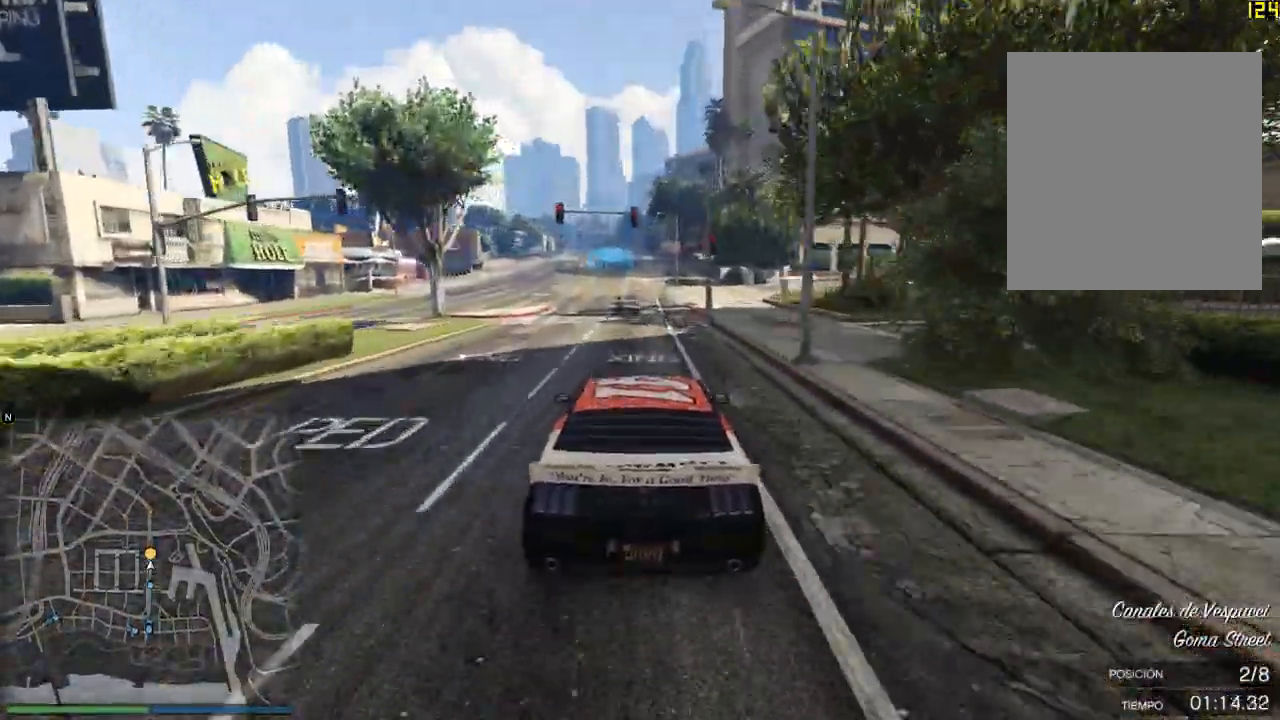
{"buttons": ["R2", "L3"], "left_stick": "center", "events": [[317, "L3", "down"], [383, "L3", "up"], [450, "L3", "down"]]}
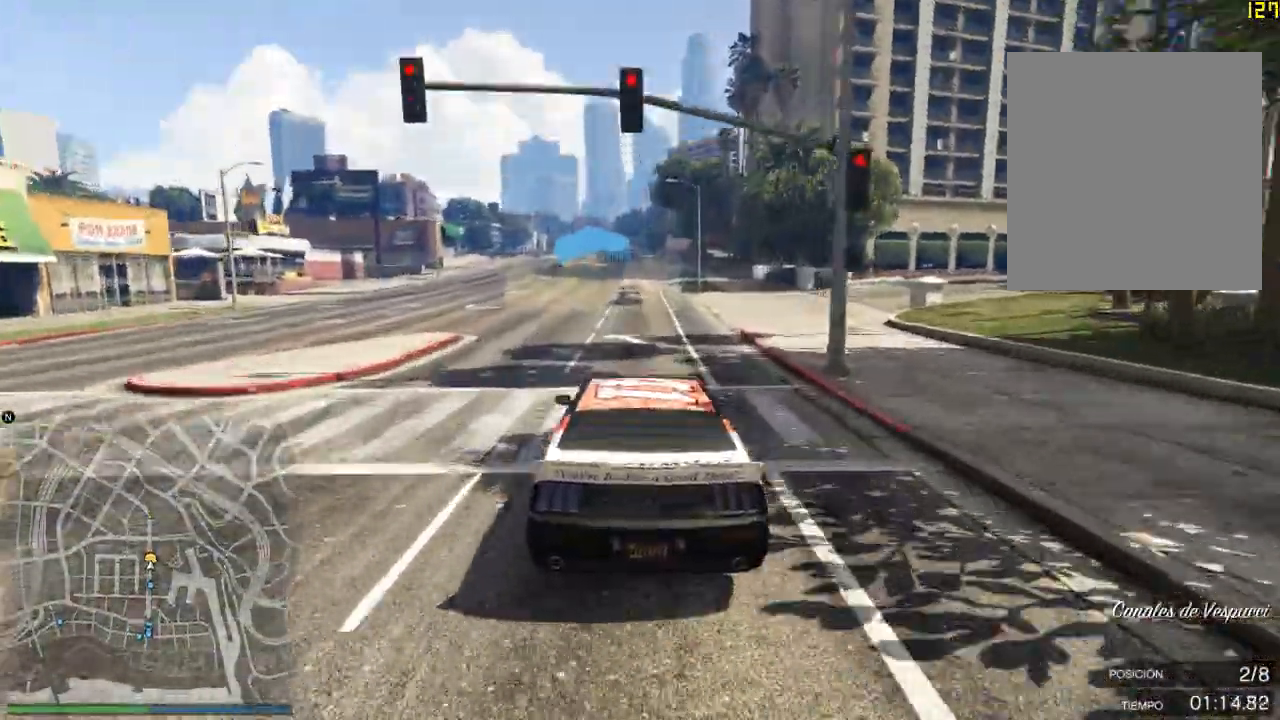
{"buttons": ["R2"], "left_stick": "center", "events": [[17, "L3", "up"], [350, "left_stick", "left"], [417, "left_stick", "center"]]}
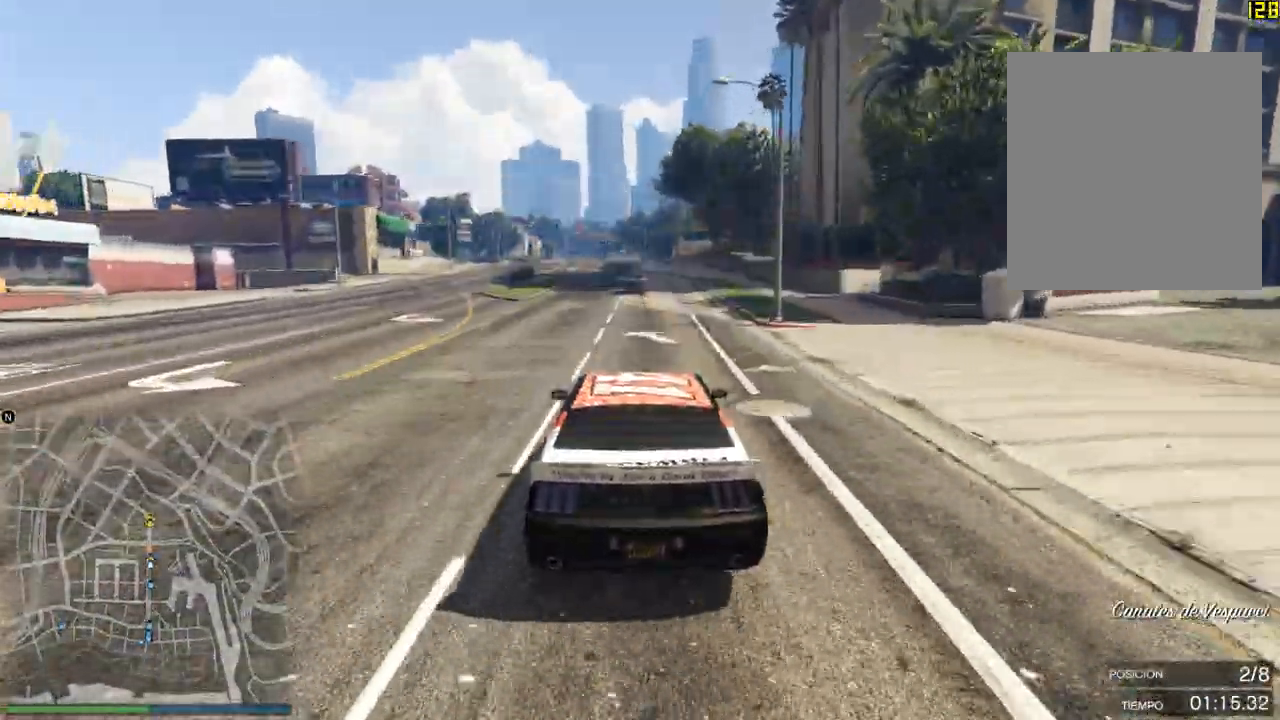
{"buttons": ["R2"], "left_stick": "center", "events": []}
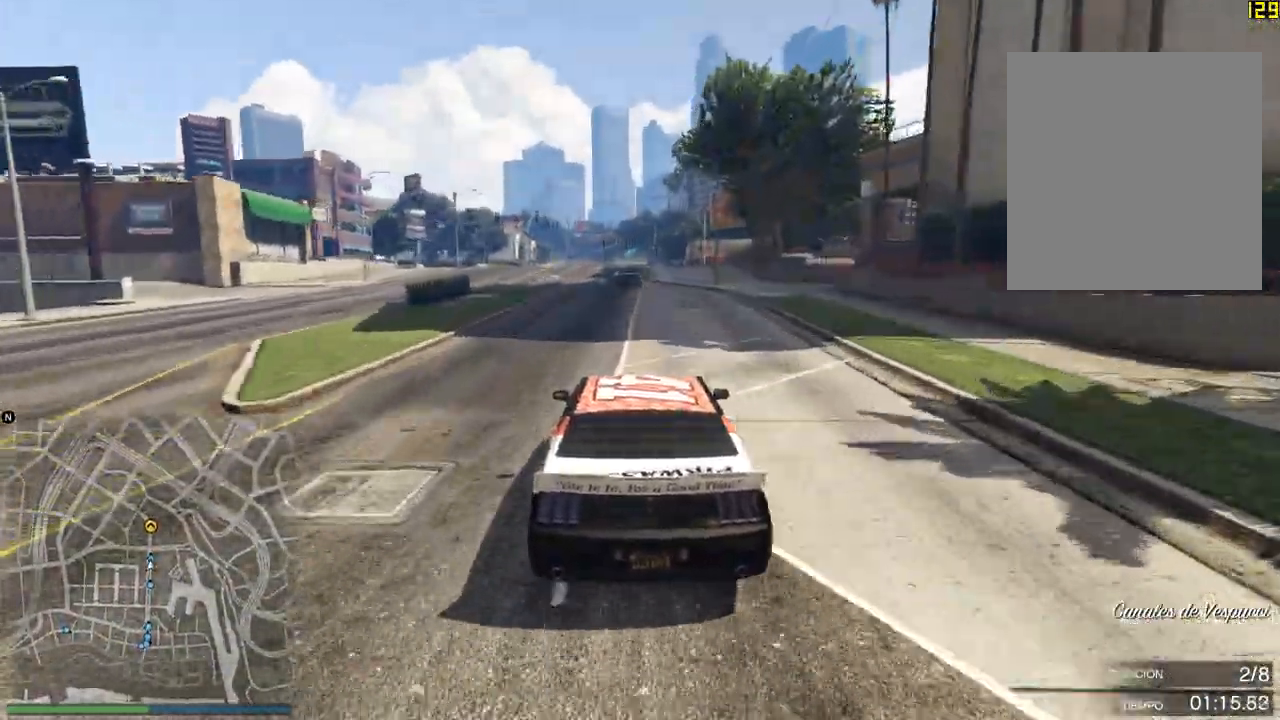
{"buttons": ["R2"], "left_stick": "right", "events": [[284, "left_stick", "right"], [350, "left_stick", "center"], [501, "left_stick", "right"]]}
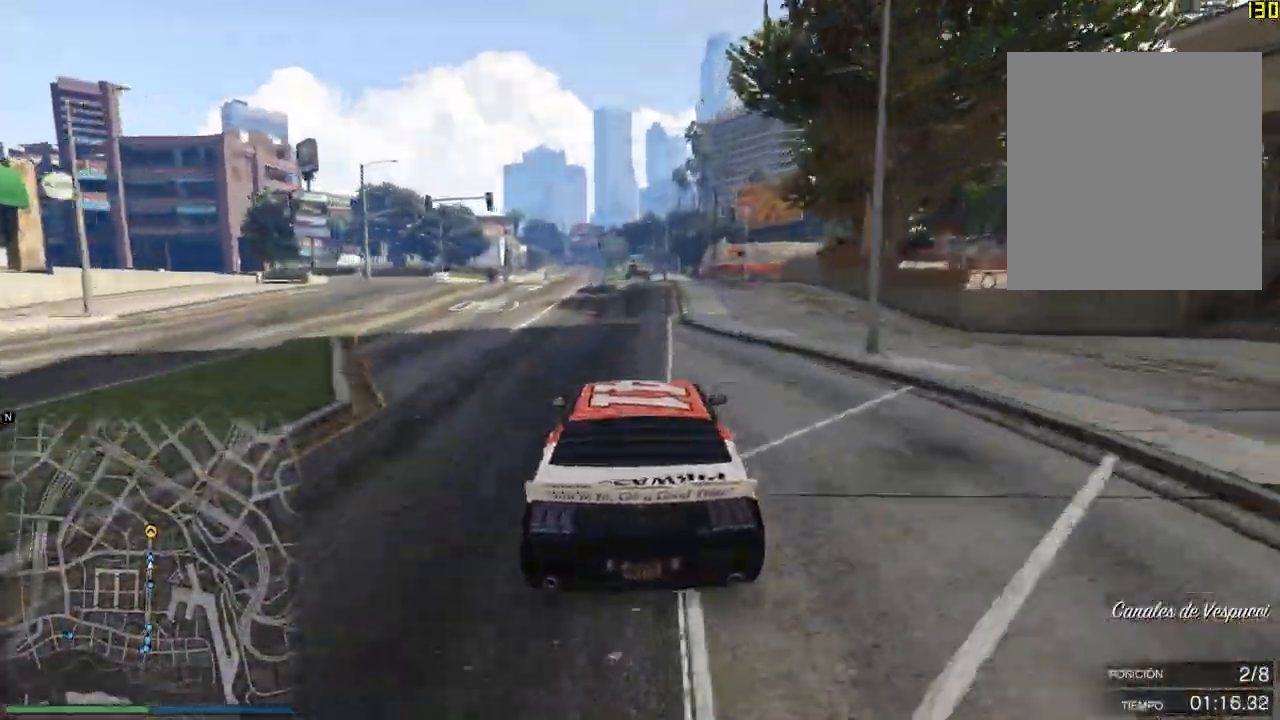
{"buttons": ["R2"], "left_stick": "center", "events": [[83, "left_stick", "center"]]}
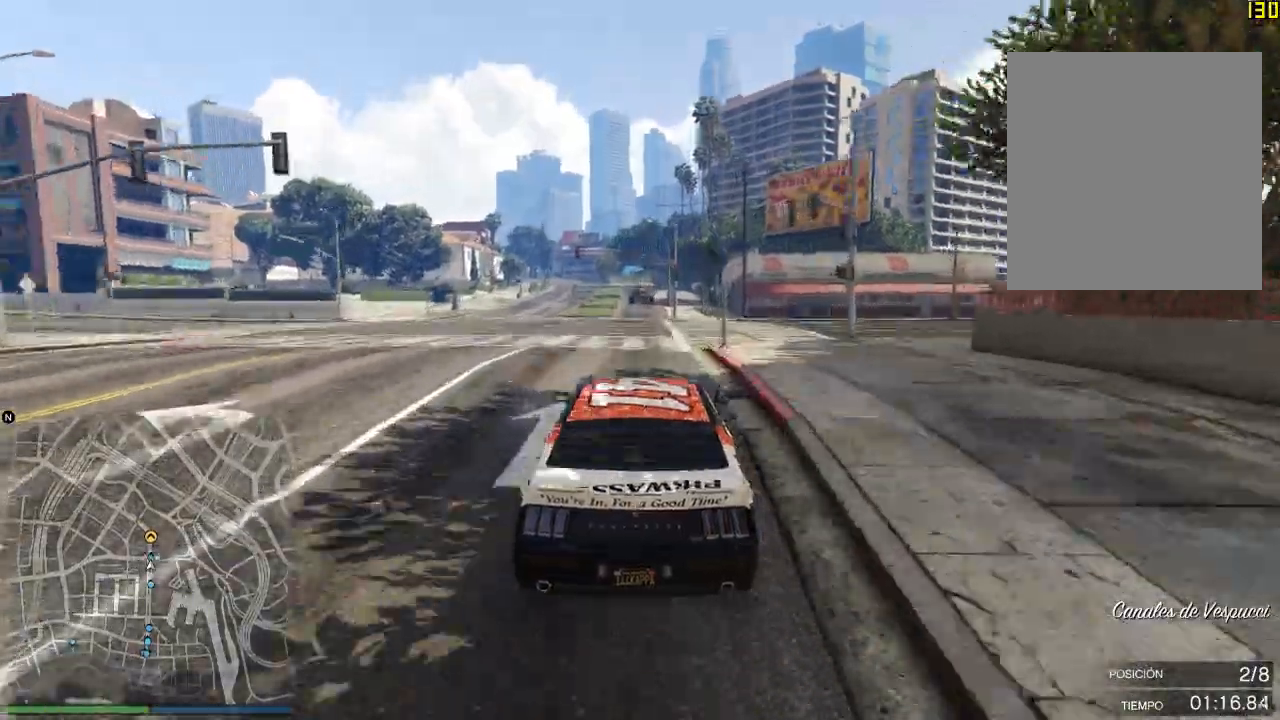
{"buttons": ["R2"], "left_stick": "up-left", "events": [[33, "left_stick", "down"], [284, "left_stick", "center"], [501, "left_stick", "up-left"]]}
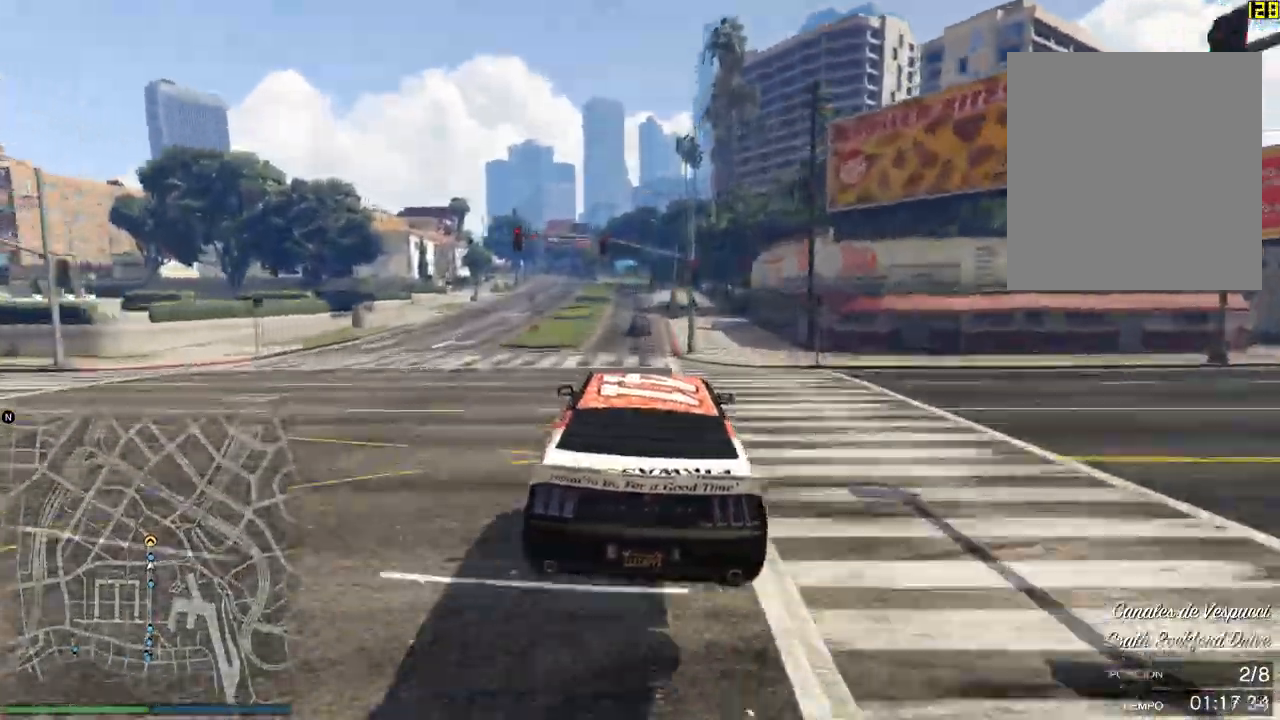
{"buttons": ["R2"], "left_stick": "center", "events": [[166, "left_stick", "center"]]}
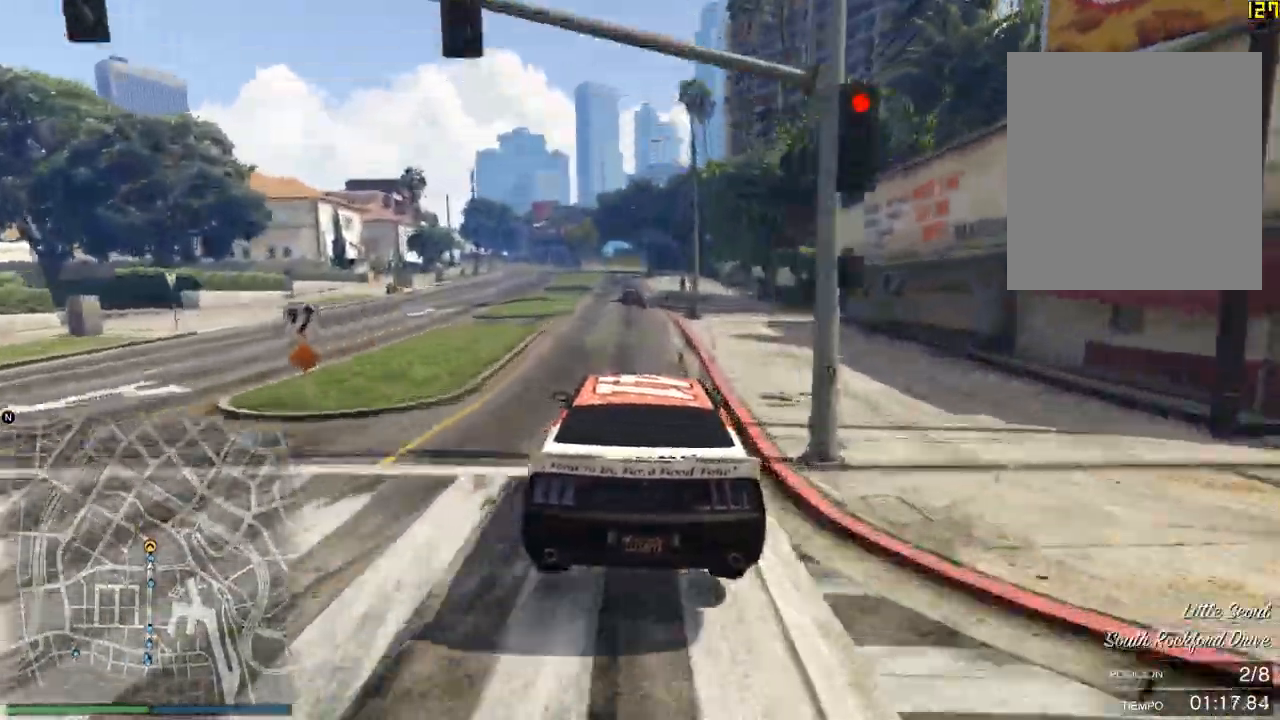
{"buttons": ["R2"], "left_stick": "center", "events": [[267, "left_stick", "left"], [367, "left_stick", "center"]]}
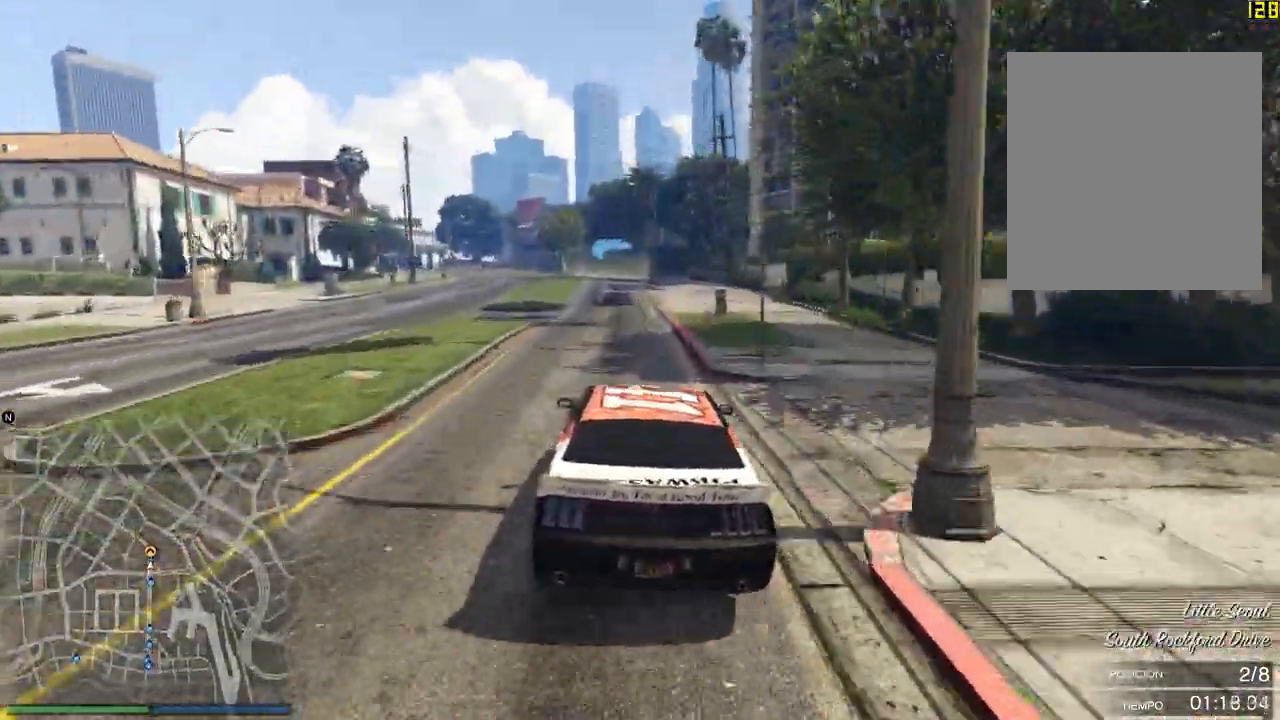
{"buttons": ["L2"], "left_stick": "center", "events": [[300, "left_stick", "left"], [383, "left_stick", "center"], [400, "R2", "up"], [433, "L2", "down"]]}
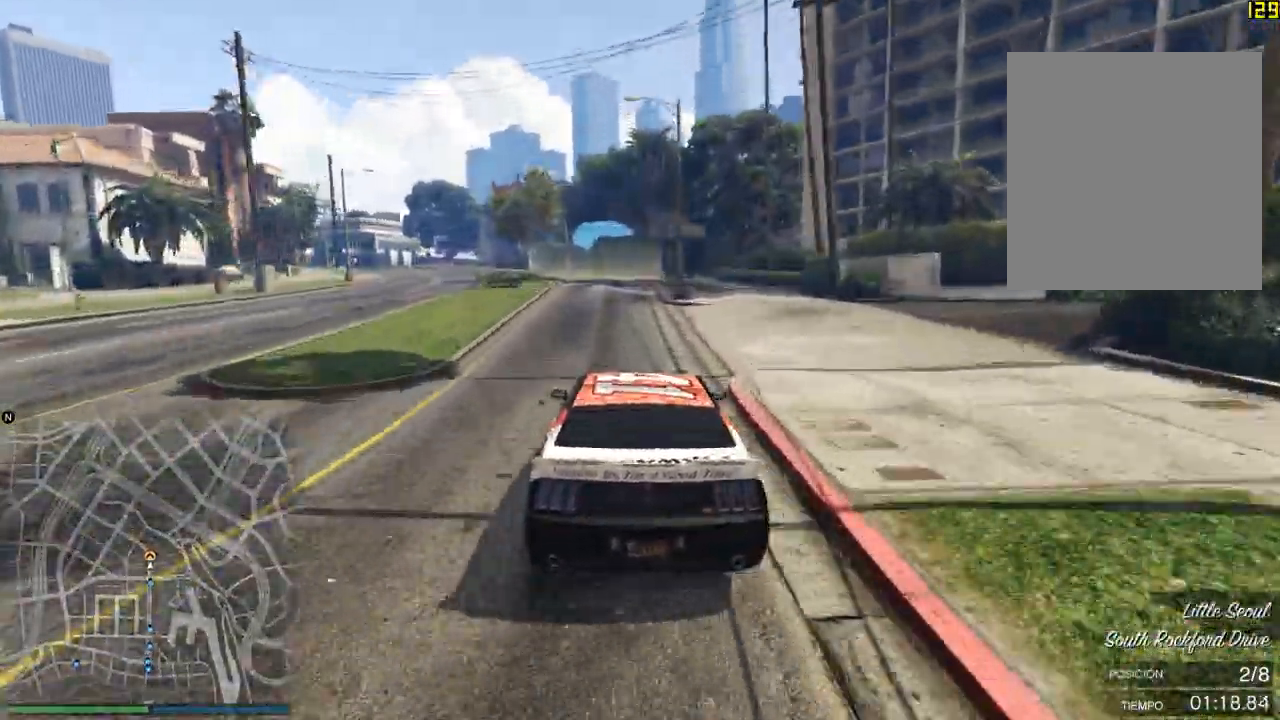
{"buttons": ["L2"], "left_stick": "left", "events": [[117, "left_stick", "down-left"], [400, "left_stick", "center"], [484, "left_stick", "left"]]}
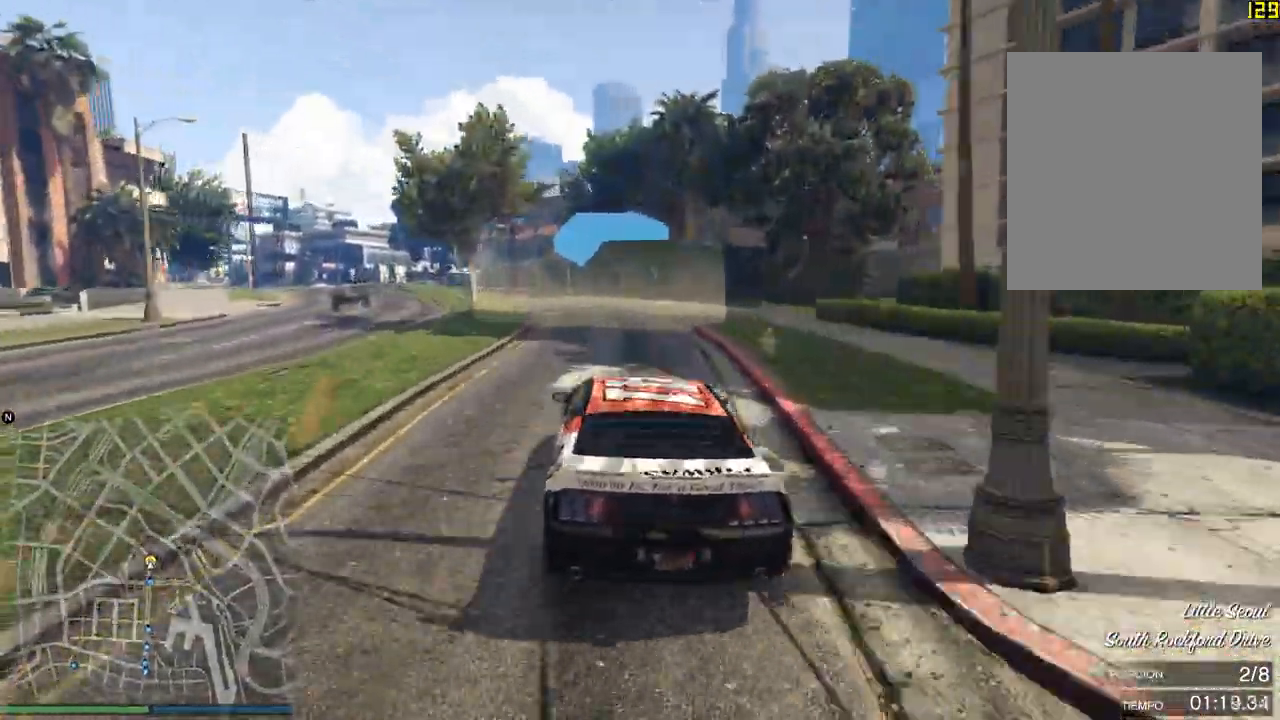
{"buttons": ["R2"], "left_stick": "center", "events": [[83, "left_stick", "down-left"], [200, "left_stick", "center"], [233, "L2", "up"], [300, "left_stick", "left"], [400, "R2", "down"], [400, "left_stick", "center"]]}
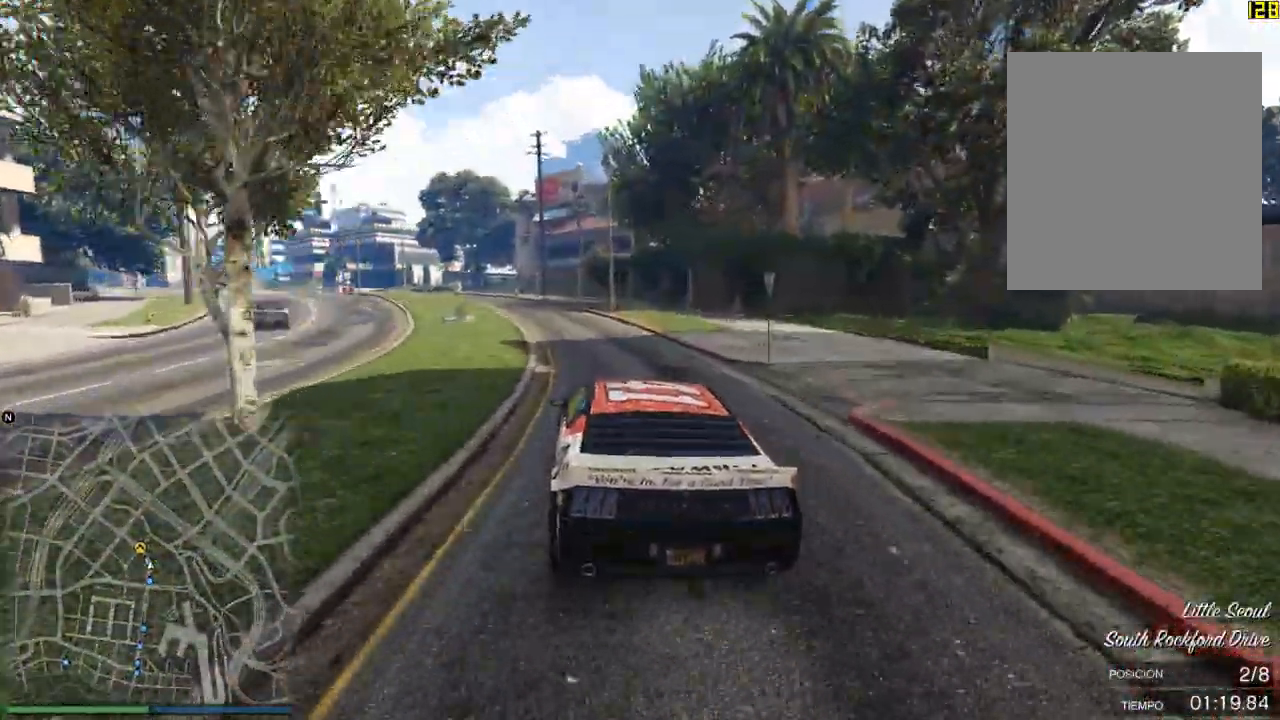
{"buttons": ["R2"], "left_stick": "center", "events": [[33, "left_stick", "left"], [150, "left_stick", "center"], [234, "left_stick", "left"], [350, "left_stick", "center"]]}
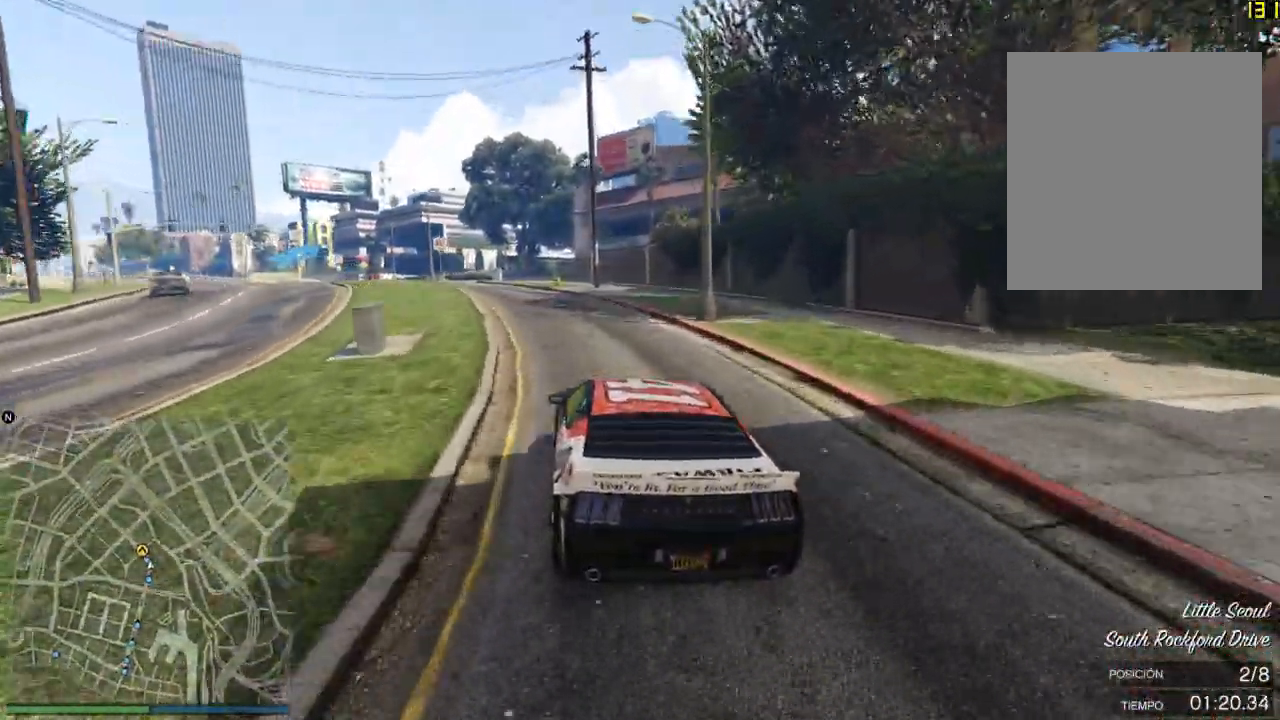
{"buttons": [], "left_stick": "center", "events": [[16, "left_stick", "left"], [116, "R2", "up"], [233, "left_stick", "center"], [317, "left_stick", "left"], [433, "left_stick", "center"]]}
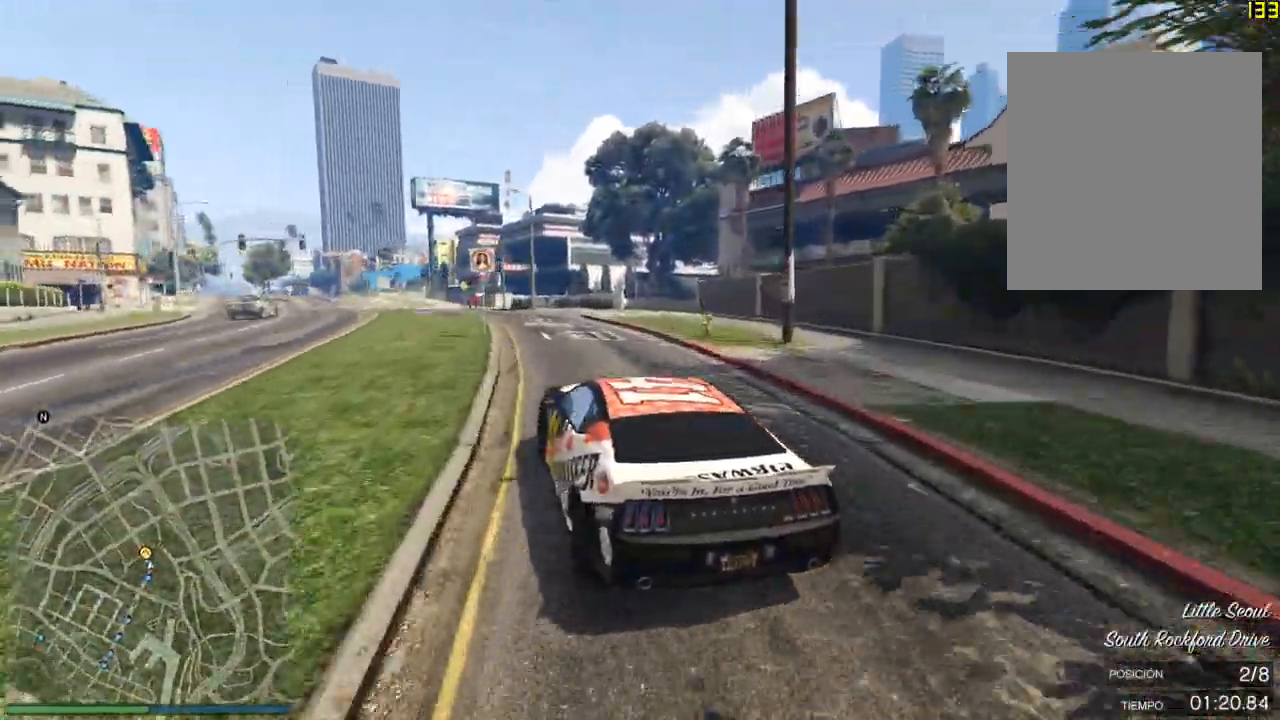
{"buttons": ["R2"], "left_stick": "center", "events": [[117, "left_stick", "left"], [250, "left_stick", "center"], [284, "R2", "down"], [350, "left_stick", "left"], [484, "left_stick", "center"]]}
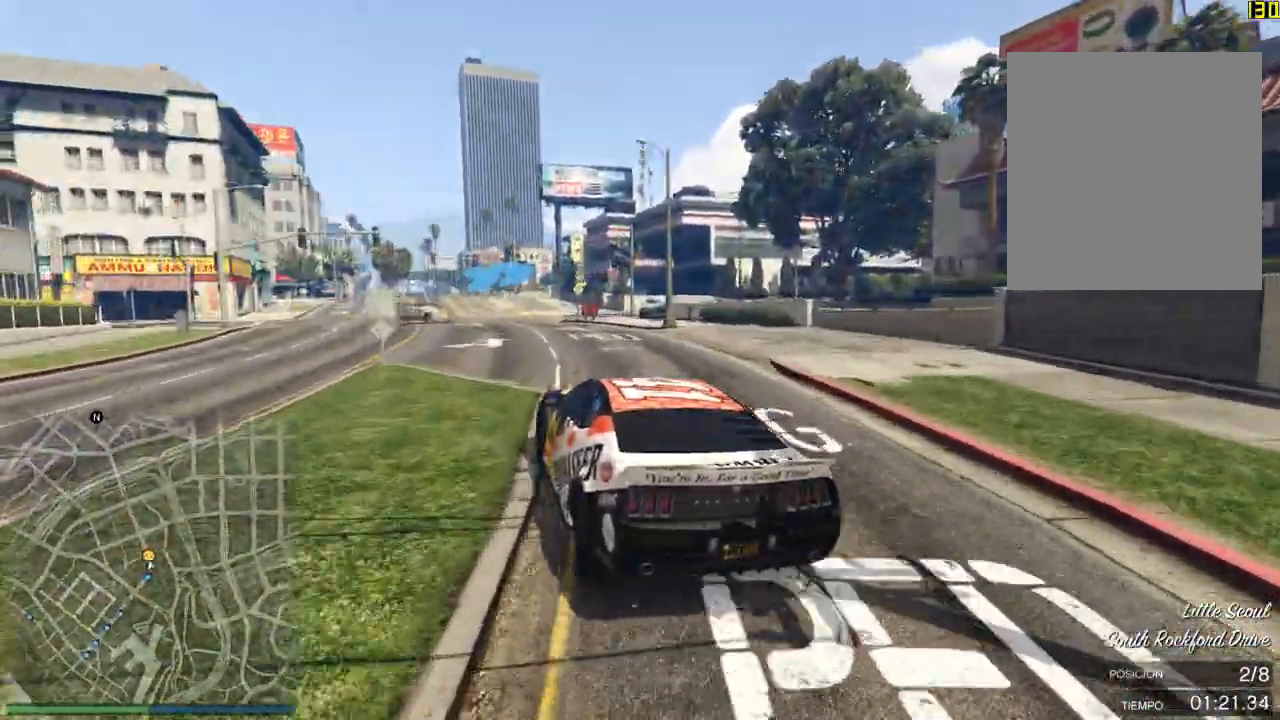
{"buttons": ["L2"], "left_stick": "right", "events": [[166, "R2", "up"], [200, "left_stick", "right"], [333, "left_stick", "center"], [417, "left_stick", "right"], [467, "L2", "down"]]}
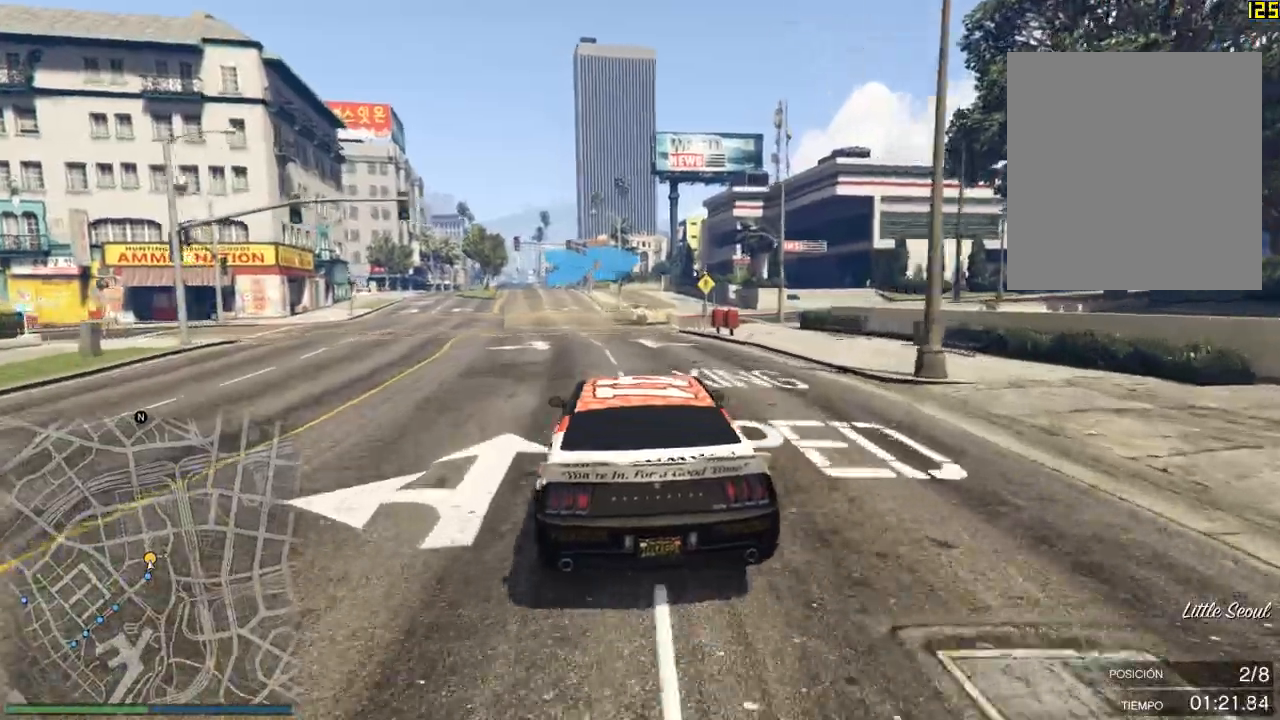
{"buttons": [], "left_stick": "right", "events": [[33, "left_stick", "center"], [167, "left_stick", "right"], [234, "R2", "down"], [300, "left_stick", "center"], [367, "left_stick", "right"], [384, "L2", "up"], [434, "R2", "up"]]}
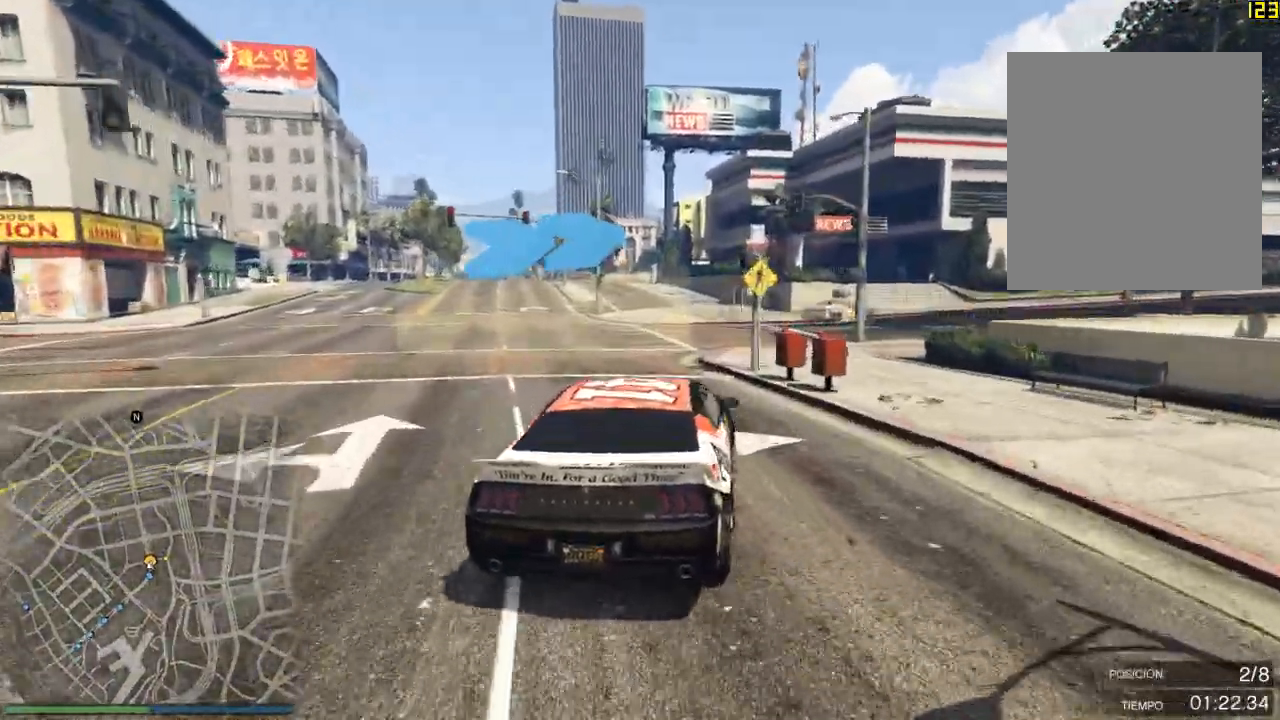
{"buttons": [], "left_stick": "right", "events": [[83, "left_stick", "center"], [100, "R2", "down"], [216, "left_stick", "right"], [300, "R2", "up"], [350, "left_stick", "center"], [433, "left_stick", "right"]]}
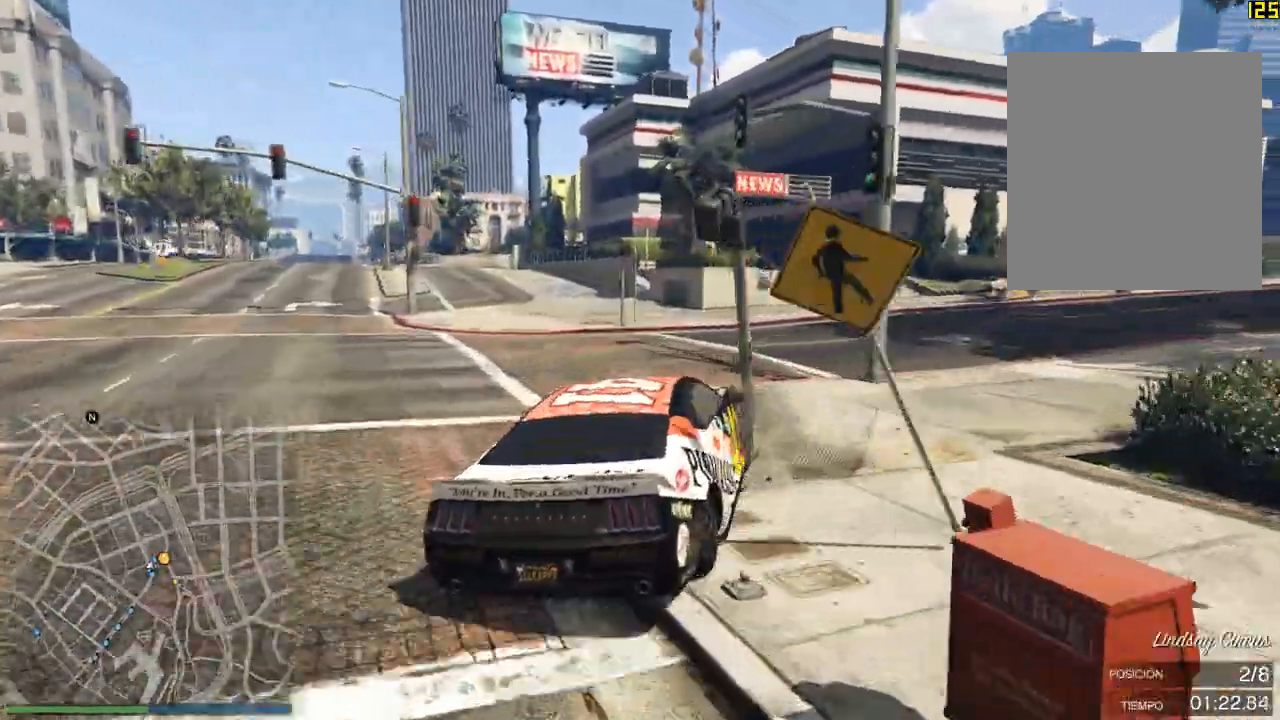
{"buttons": ["R2"], "left_stick": "right", "events": [[17, "R2", "down"], [100, "left_stick", "center"], [150, "R2", "up"], [150, "left_stick", "right"], [300, "left_stick", "center"], [317, "R2", "down"], [400, "left_stick", "right"]]}
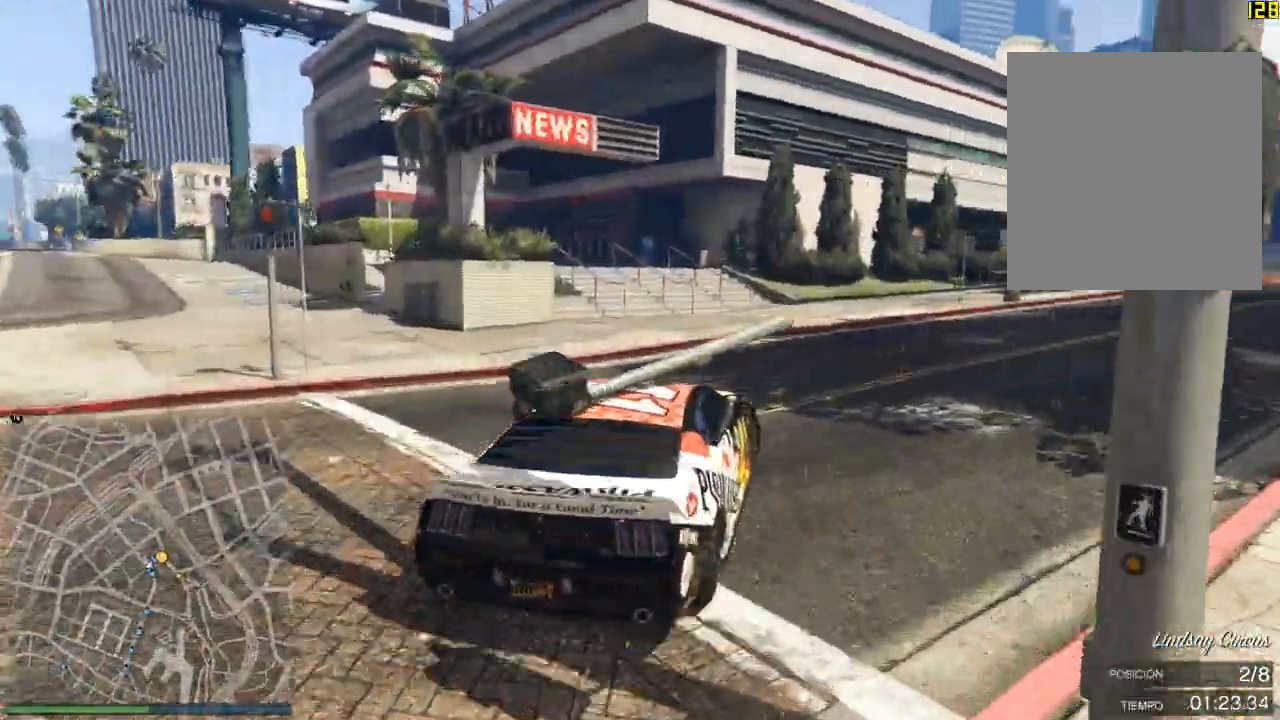
{"buttons": ["R2"], "left_stick": "right", "events": [[66, "left_stick", "center"], [183, "left_stick", "right"]]}
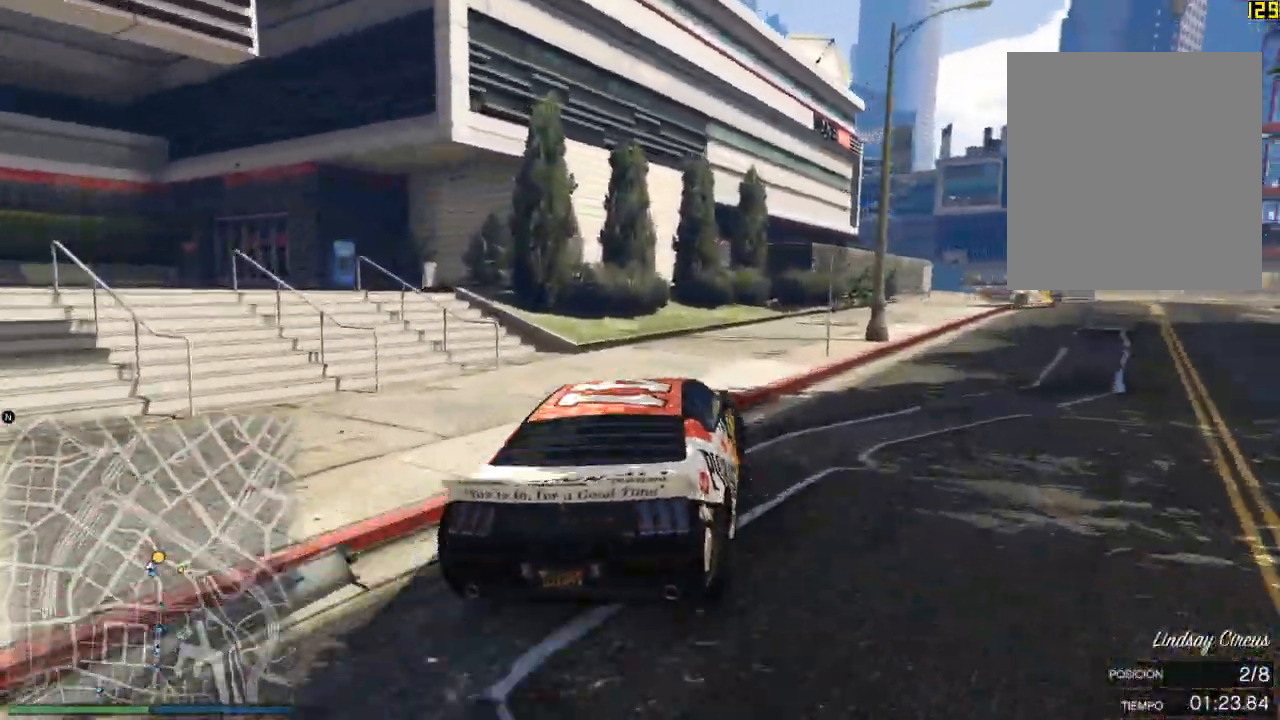
{"buttons": [], "left_stick": "right", "events": [[67, "left_stick", "center"], [134, "left_stick", "right"], [300, "left_stick", "center"], [384, "left_stick", "right"], [467, "R2", "up"]]}
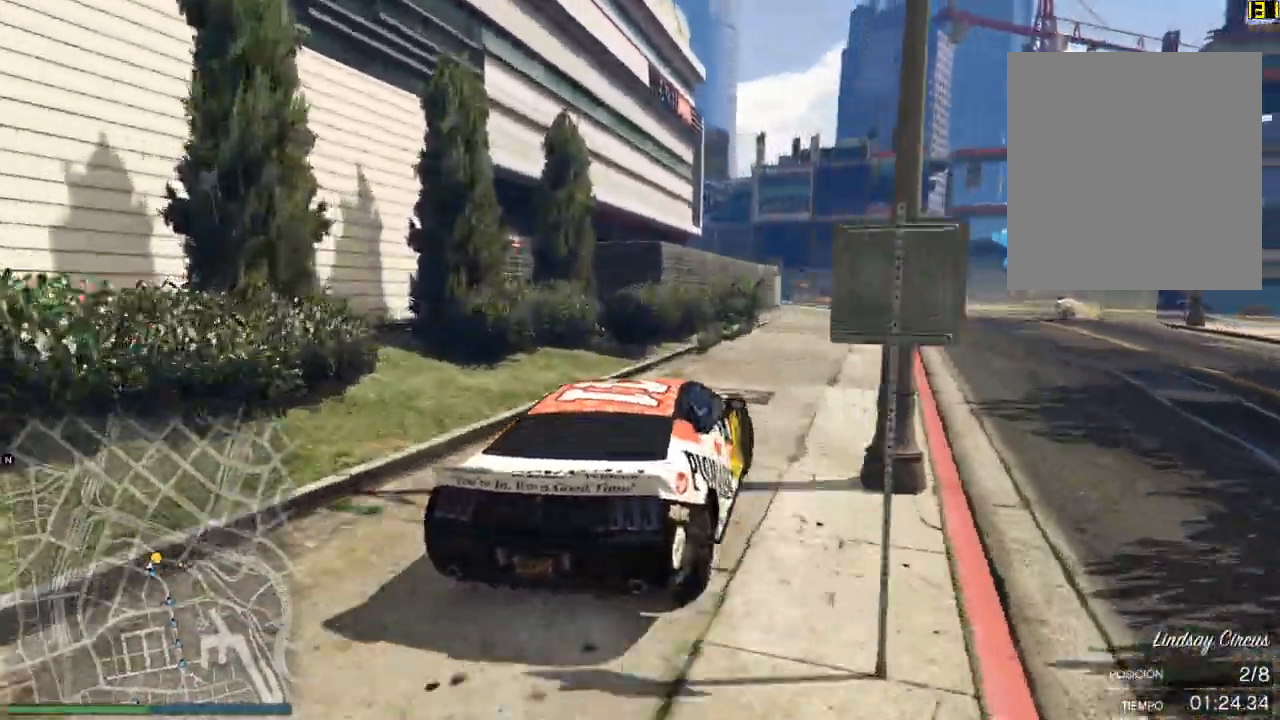
{"buttons": ["R2"], "left_stick": "center", "events": [[16, "left_stick", "center"], [116, "R2", "down"], [150, "left_stick", "right"], [383, "left_stick", "center"]]}
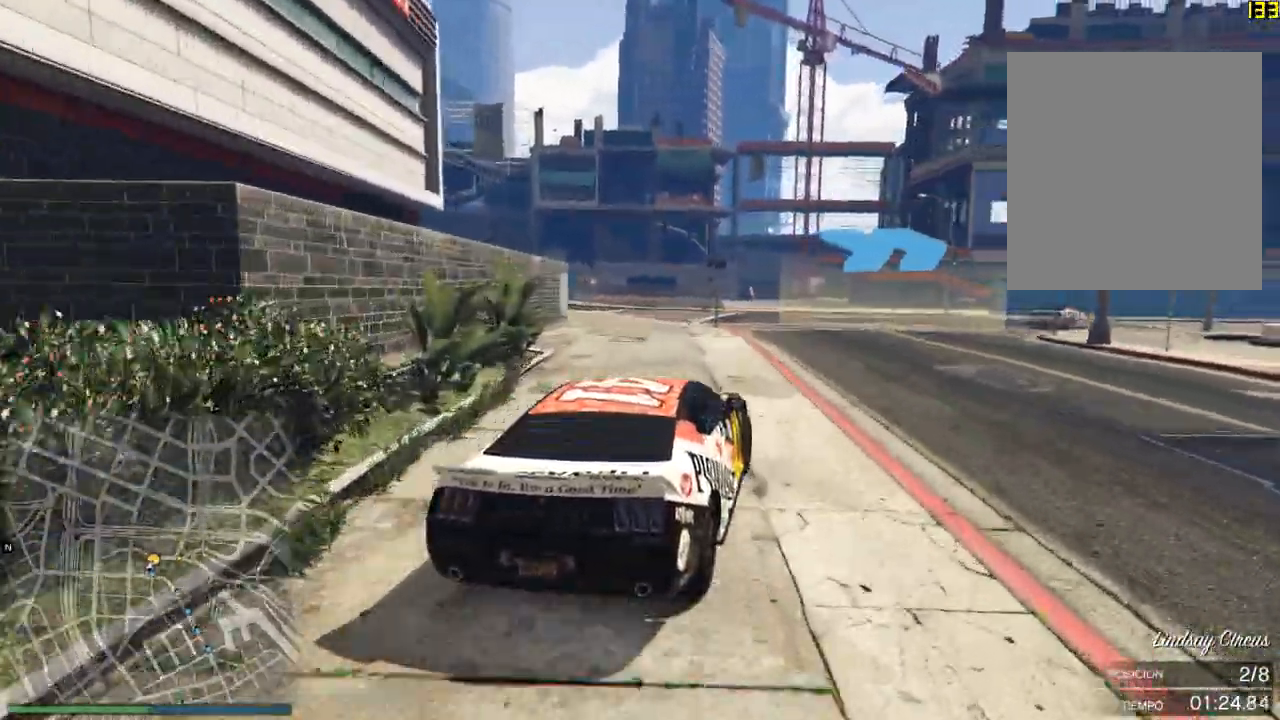
{"buttons": ["R2"], "left_stick": "center", "events": [[17, "left_stick", "right"], [234, "left_stick", "center"], [300, "left_stick", "right"], [451, "left_stick", "center"]]}
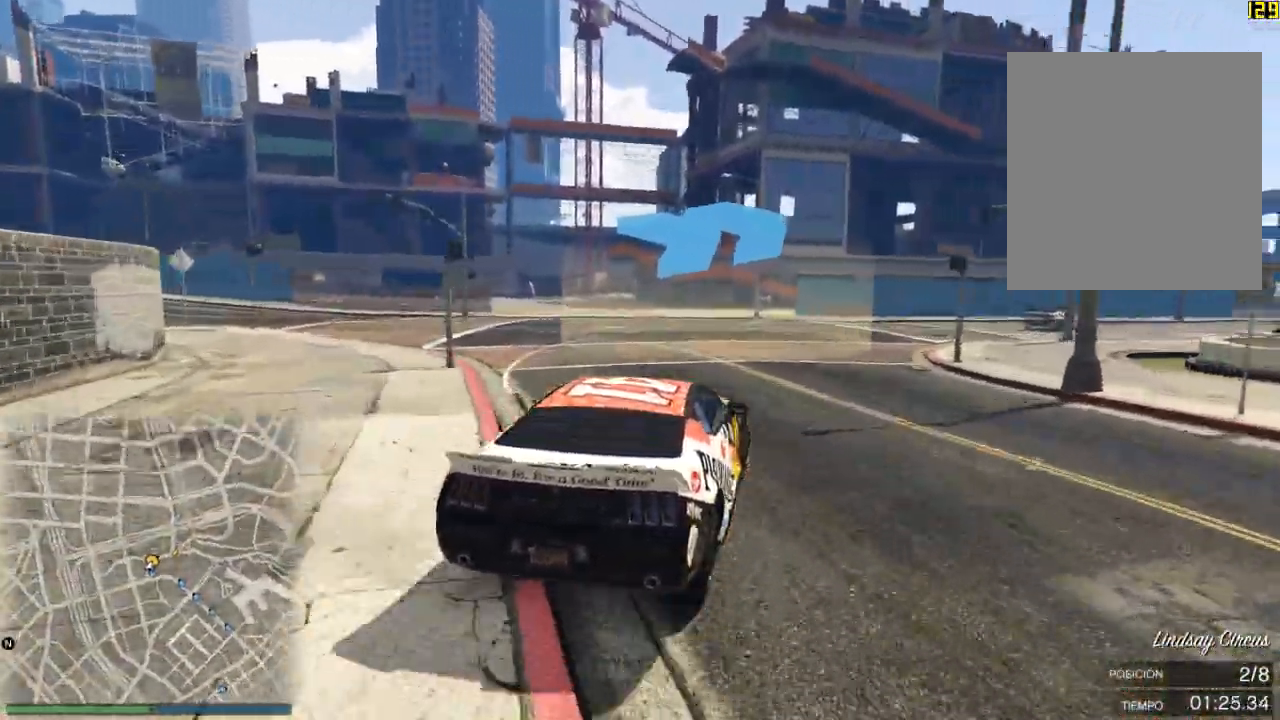
{"buttons": ["R2"], "left_stick": "center", "events": [[50, "left_stick", "right"], [183, "left_stick", "center"], [250, "left_stick", "right"], [383, "left_stick", "center"]]}
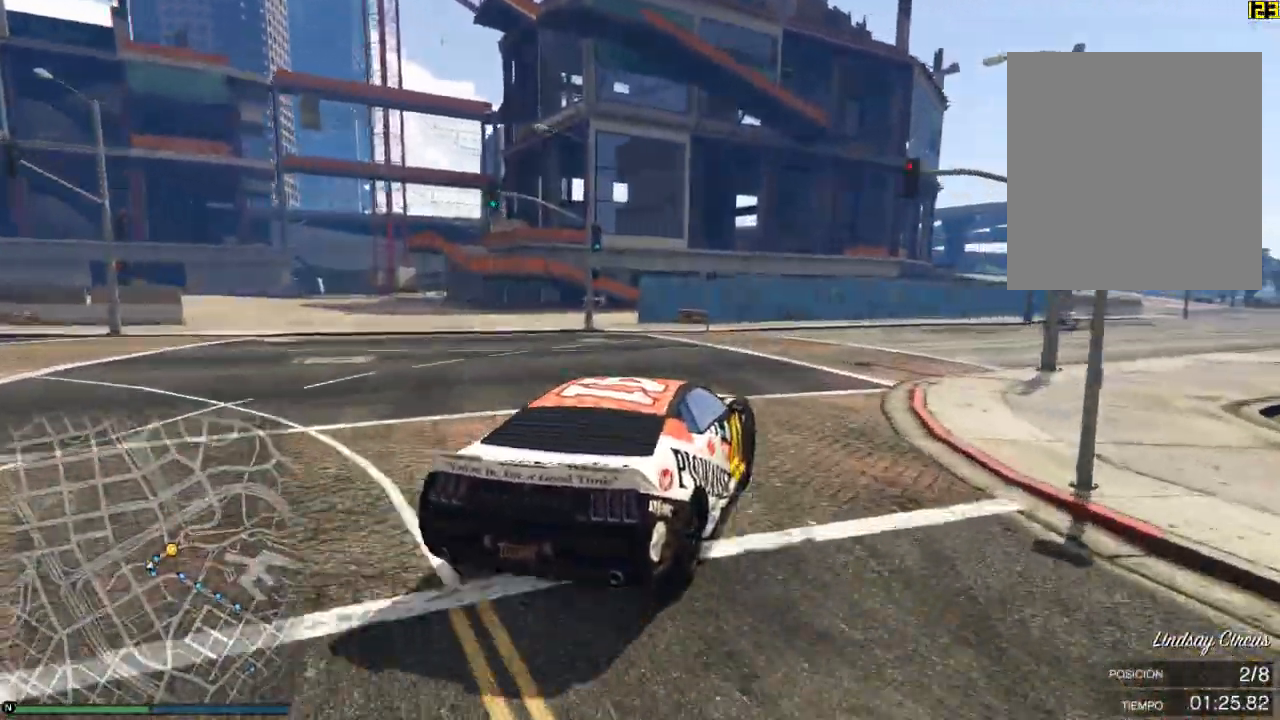
{"buttons": ["R2"], "left_stick": "right", "events": [[184, "left_stick", "right"], [334, "left_stick", "center"], [417, "left_stick", "right"]]}
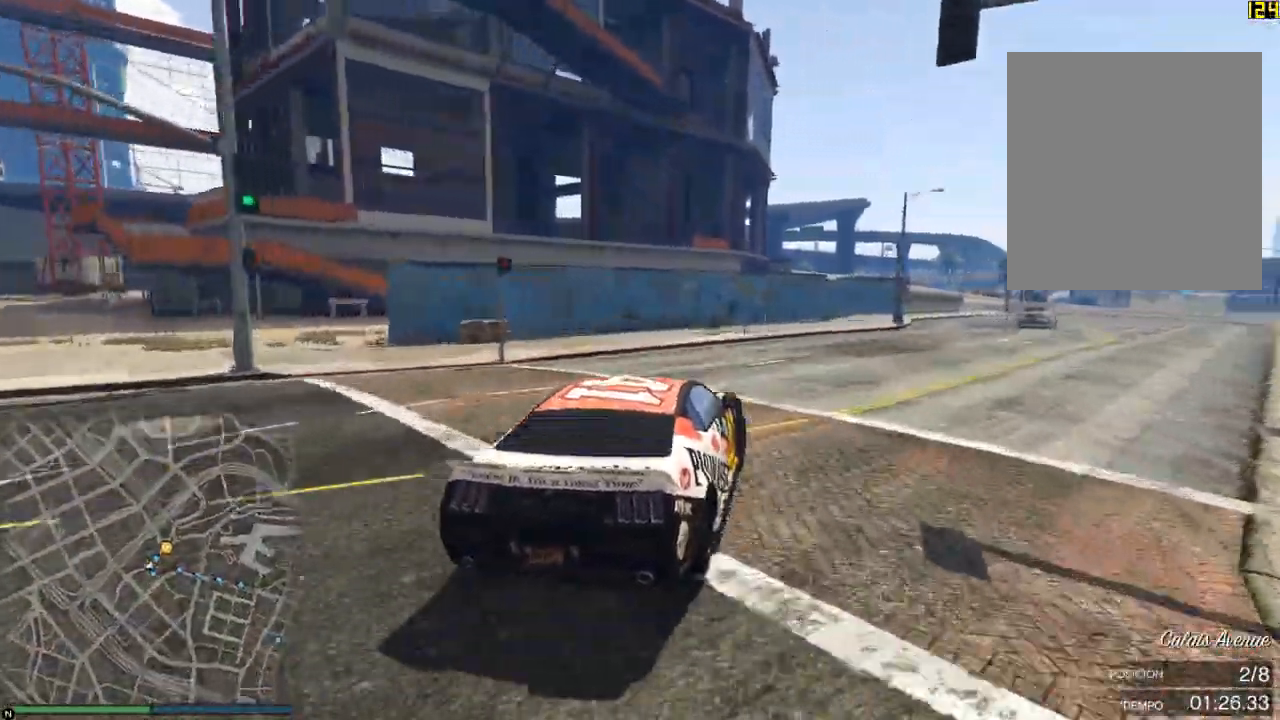
{"buttons": ["R2"], "left_stick": "center", "events": [[50, "left_stick", "center"], [300, "left_stick", "right"], [434, "left_stick", "center"]]}
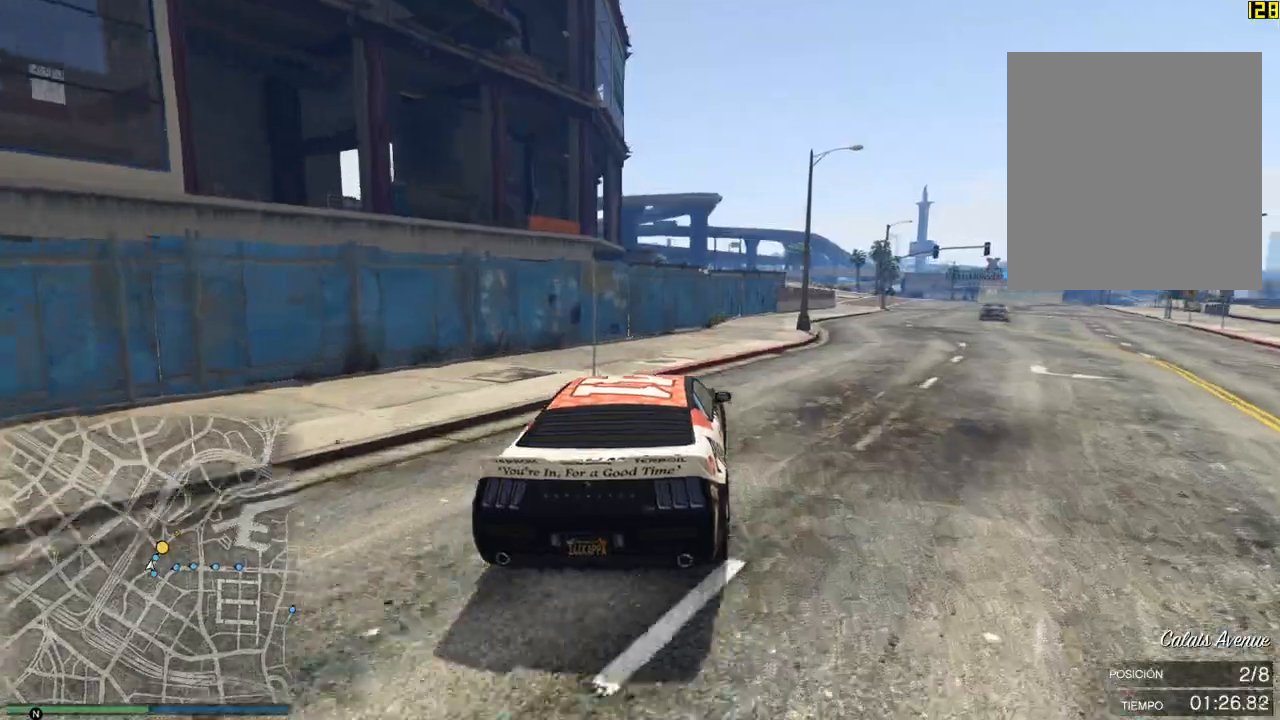
{"buttons": ["R2"], "left_stick": "right", "events": [[184, "left_stick", "right"], [317, "left_stick", "center"], [484, "left_stick", "right"]]}
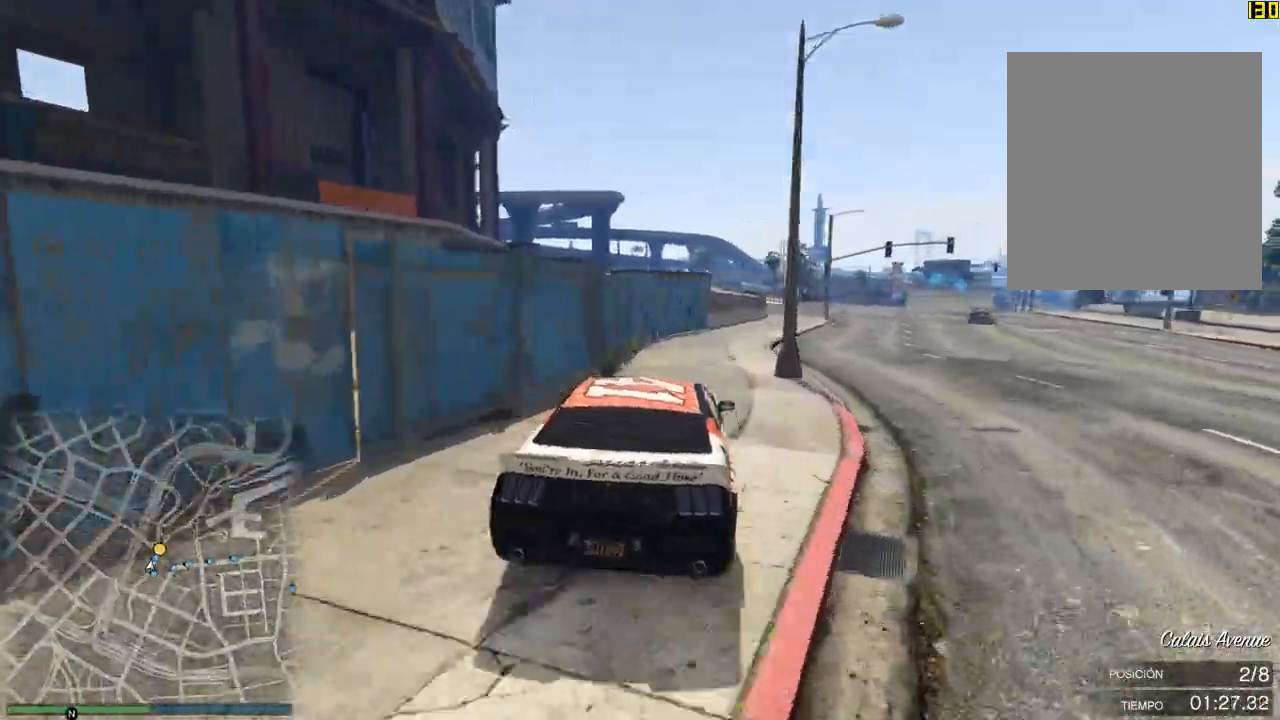
{"buttons": ["R2"], "left_stick": "right", "events": [[117, "left_stick", "center"], [200, "left_stick", "right"], [317, "left_stick", "center"], [484, "left_stick", "right"]]}
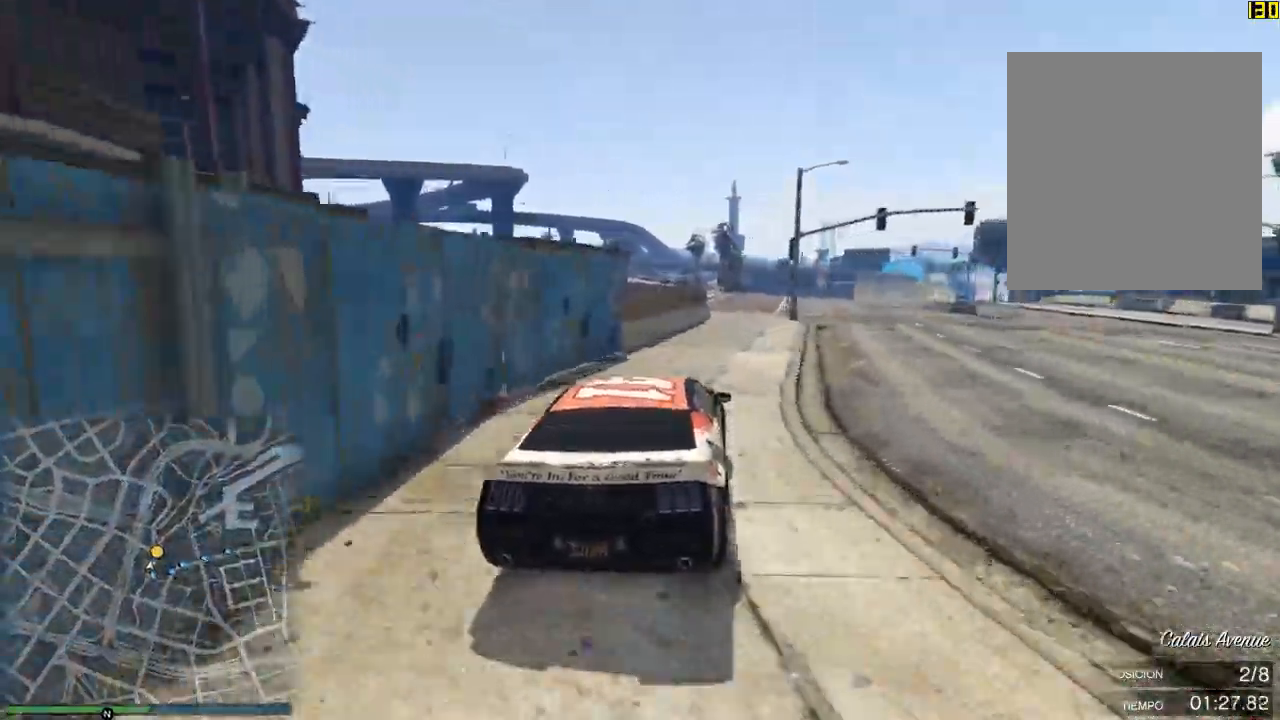
{"buttons": ["R2"], "left_stick": "right", "events": [[67, "left_stick", "center"], [201, "left_stick", "right"], [301, "left_stick", "center"], [384, "left_stick", "right"]]}
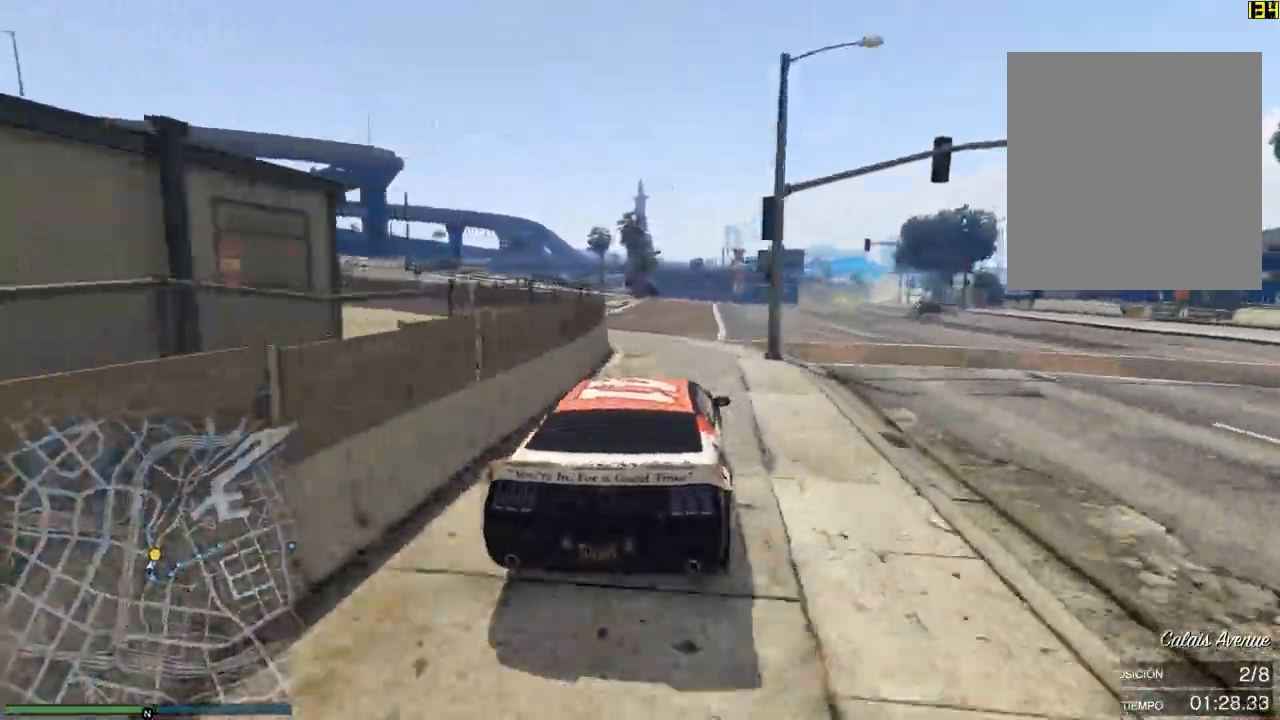
{"buttons": ["R2"], "left_stick": "right", "events": [[50, "left_stick", "center"], [233, "left_stick", "right"], [350, "left_stick", "center"], [467, "left_stick", "right"]]}
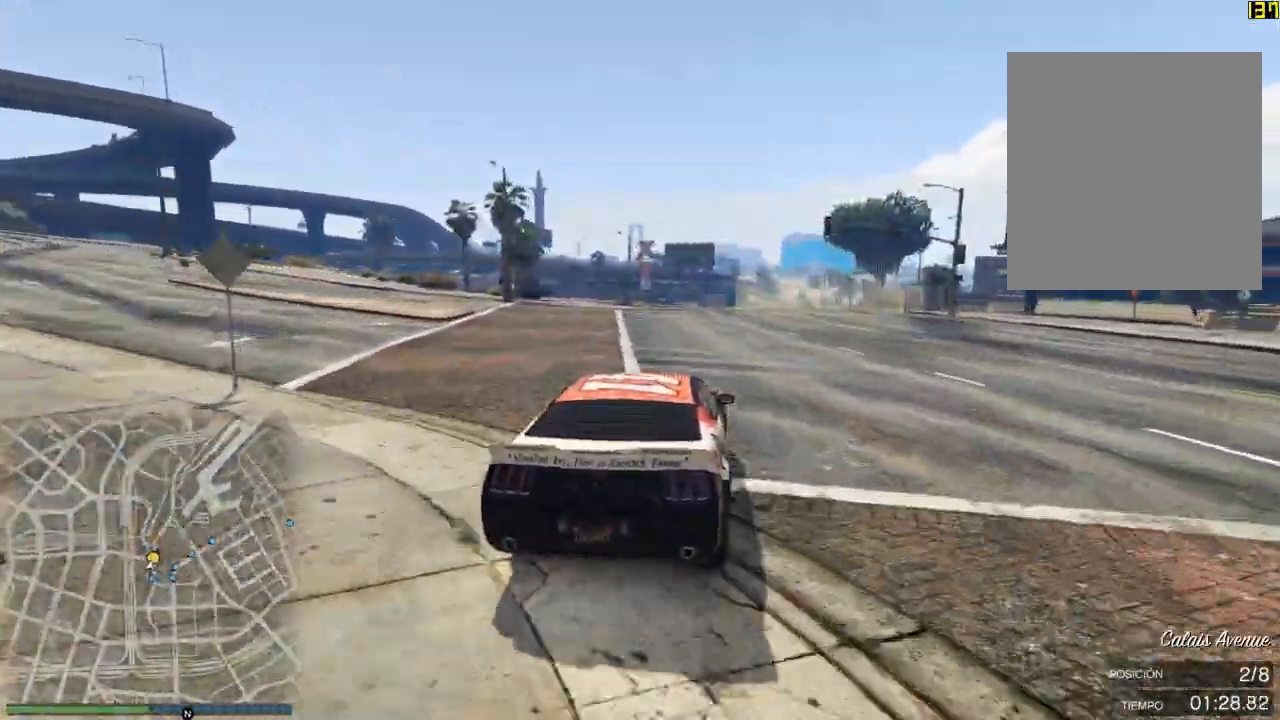
{"buttons": ["R2"], "left_stick": "center", "events": [[67, "left_stick", "center"], [201, "left_stick", "right"], [301, "left_stick", "center"]]}